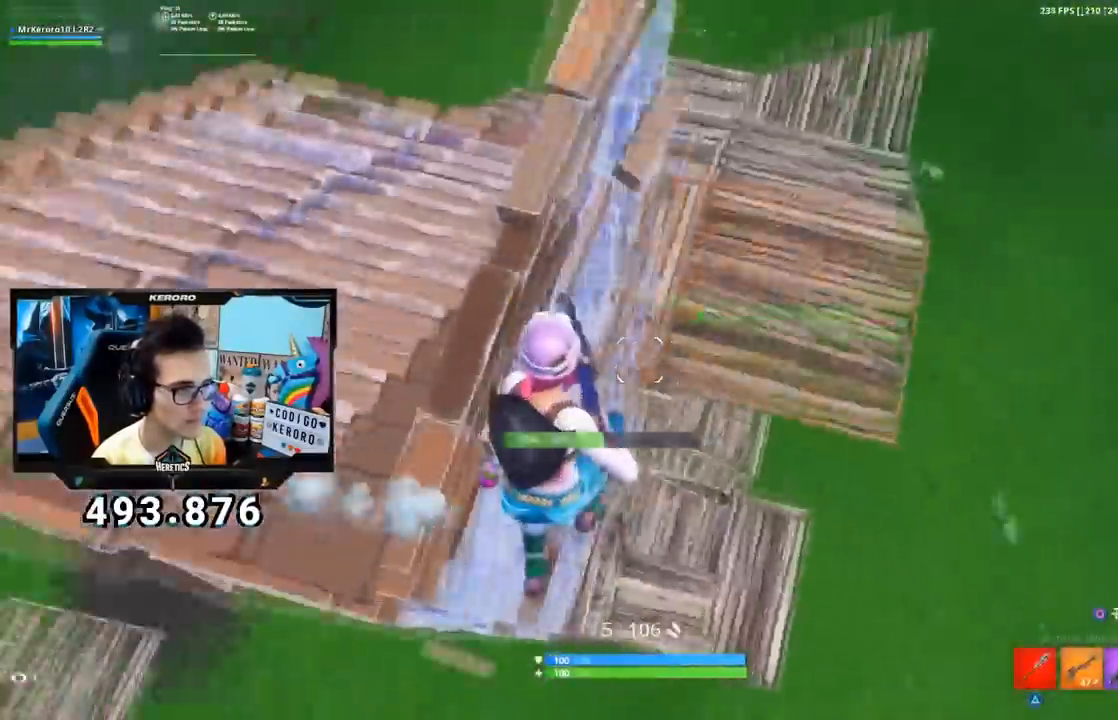
Gameplay with a controller (PlayStation layout); each line is a JSON object with the inputs held at the frame after it. "events" lists button and stick changes between this image and that frame as [ms after this image, input, new state], when the widget could be followed in between.
{"buttons": ["CROSS"], "left_stick": "up", "right_stick": "left", "events": [[50, "right_stick", "center"], [317, "CIRCLE", "down"], [334, "CROSS", "up"], [417, "CIRCLE", "up"], [501, "CROSS", "down"], [501, "right_stick", "left"]]}
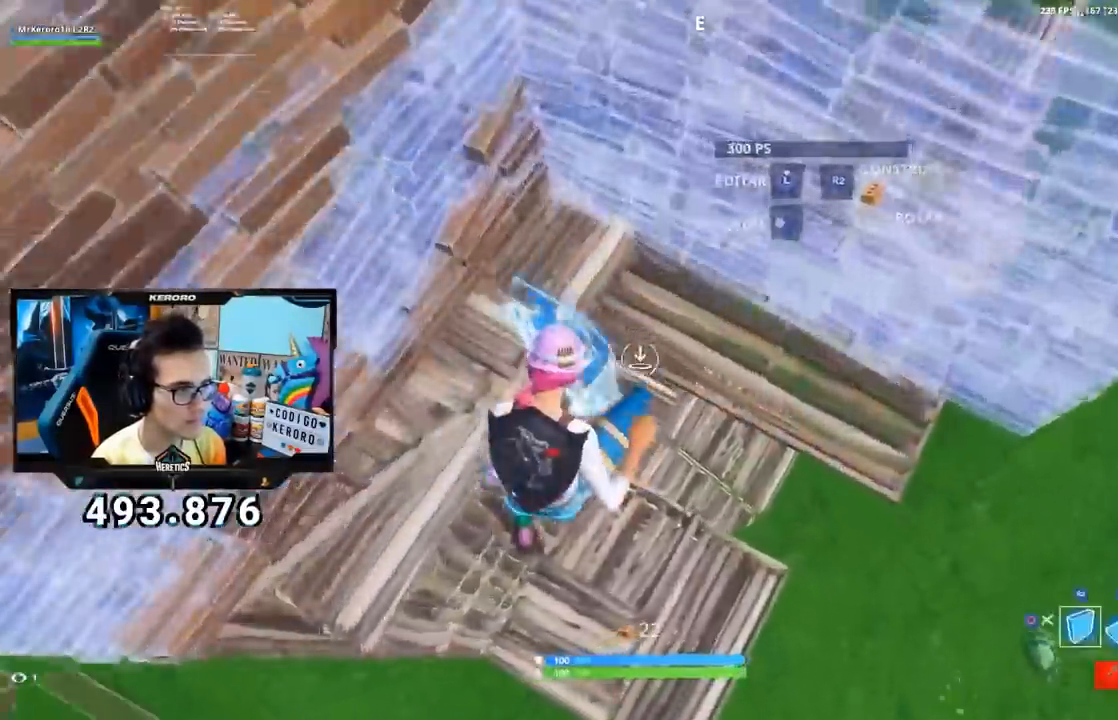
{"buttons": ["CROSS"], "left_stick": "up-right", "right_stick": "up-left"}
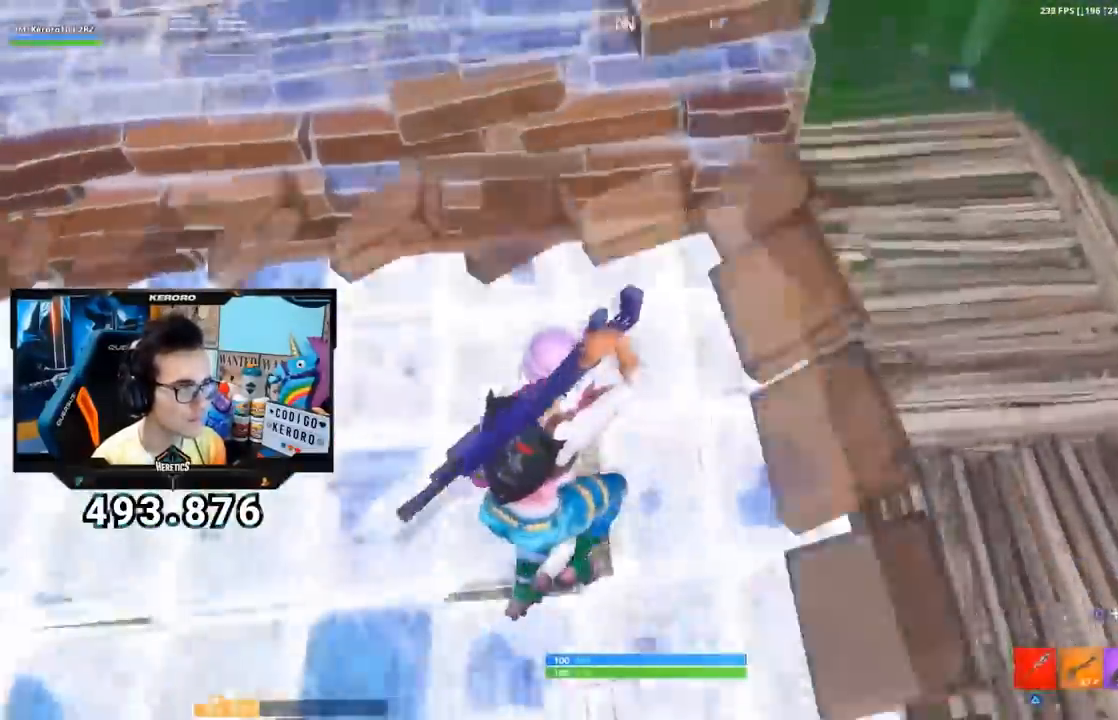
{"buttons": [], "left_stick": "up-right", "right_stick": "up-left", "events": [[67, "right_stick", "center"], [217, "CROSS", "up"], [367, "right_stick", "up-left"]]}
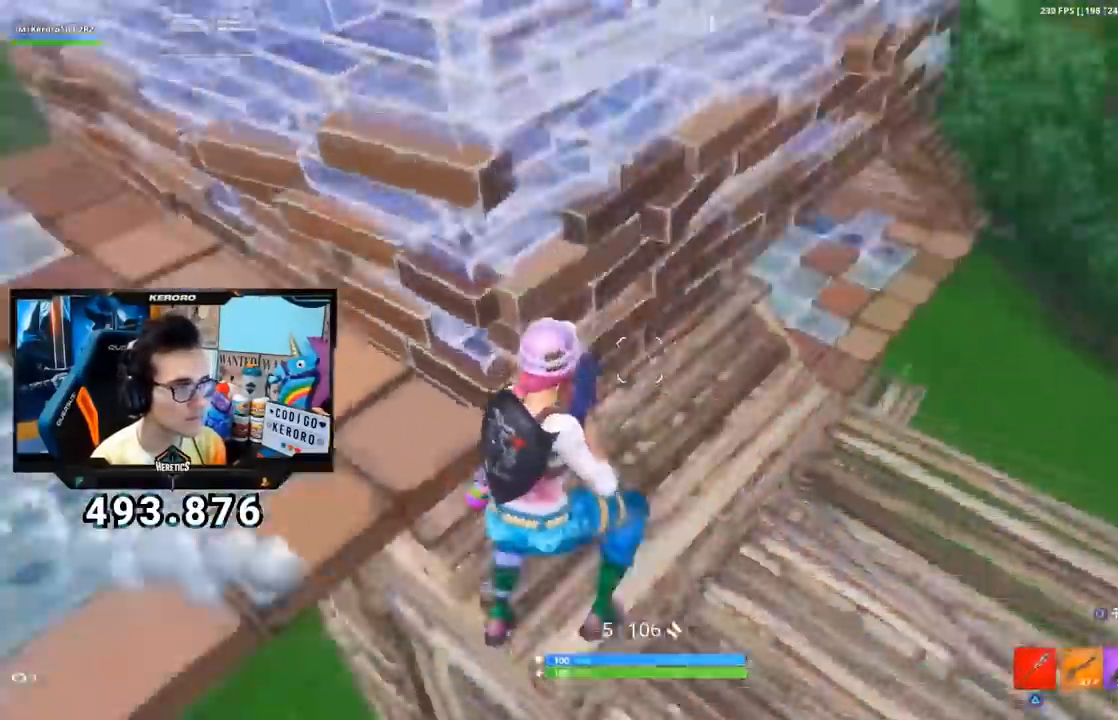
{"buttons": [], "left_stick": "right", "right_stick": "center", "events": [[33, "left_stick", "right"], [150, "right_stick", "center"], [367, "right_stick", "up"], [500, "right_stick", "center"]]}
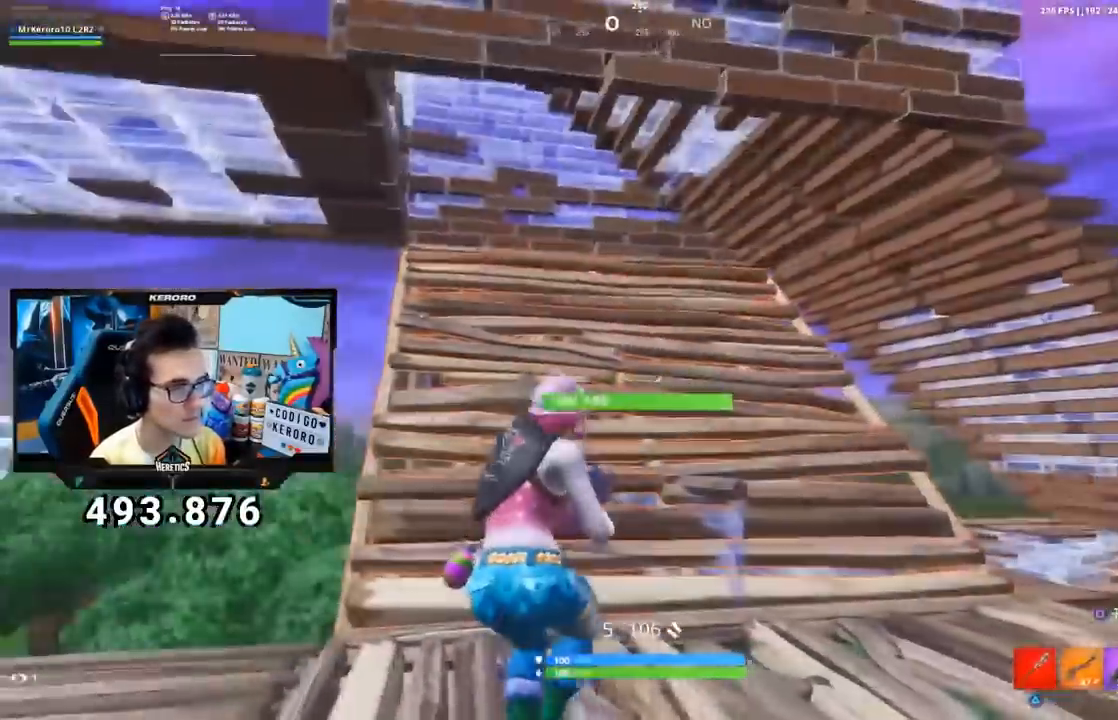
{"buttons": [], "left_stick": "right", "right_stick": "up-right", "events": [[150, "right_stick", "up-left"], [267, "right_stick", "center"], [501, "right_stick", "up-right"]]}
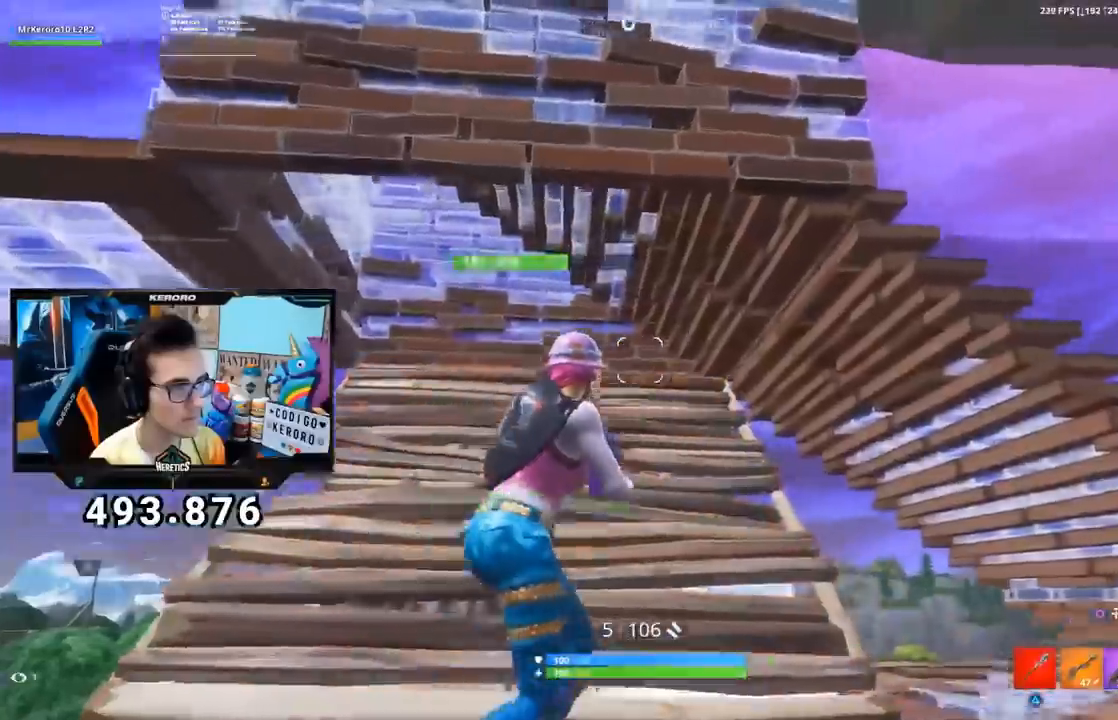
{"buttons": [], "left_stick": "up-right", "right_stick": "down-left", "events": [[117, "CROSS", "down"], [117, "right_stick", "center"], [250, "right_stick", "down-left"], [267, "left_stick", "up-right"], [283, "CROSS", "up"]]}
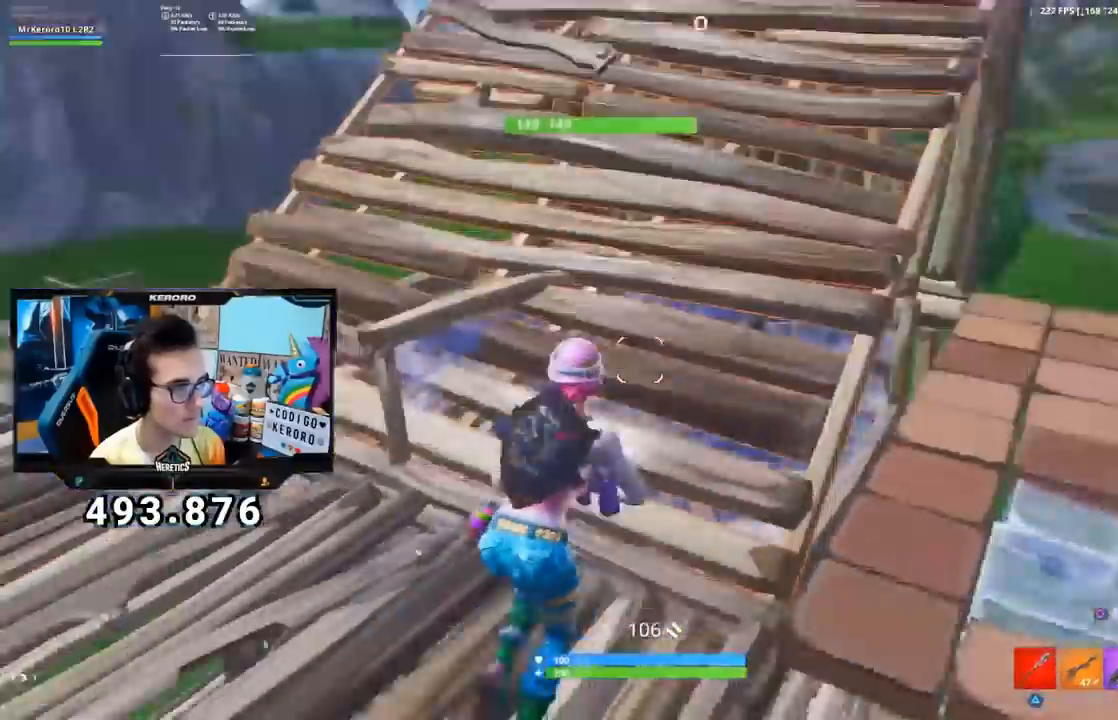
{"buttons": [], "left_stick": "down-left", "right_stick": "center"}
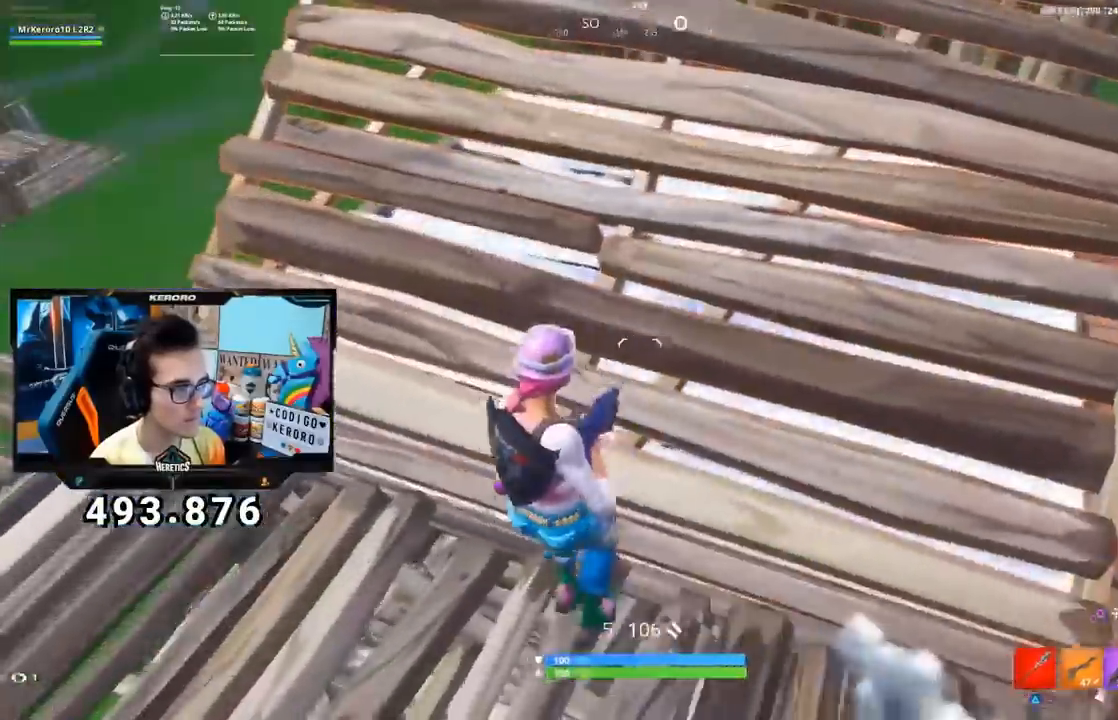
{"buttons": [], "left_stick": "up-left", "right_stick": "down-right", "events": [[167, "CROSS", "down"], [250, "left_stick", "left"], [267, "CROSS", "up"], [367, "right_stick", "down-right"], [383, "left_stick", "up-left"]]}